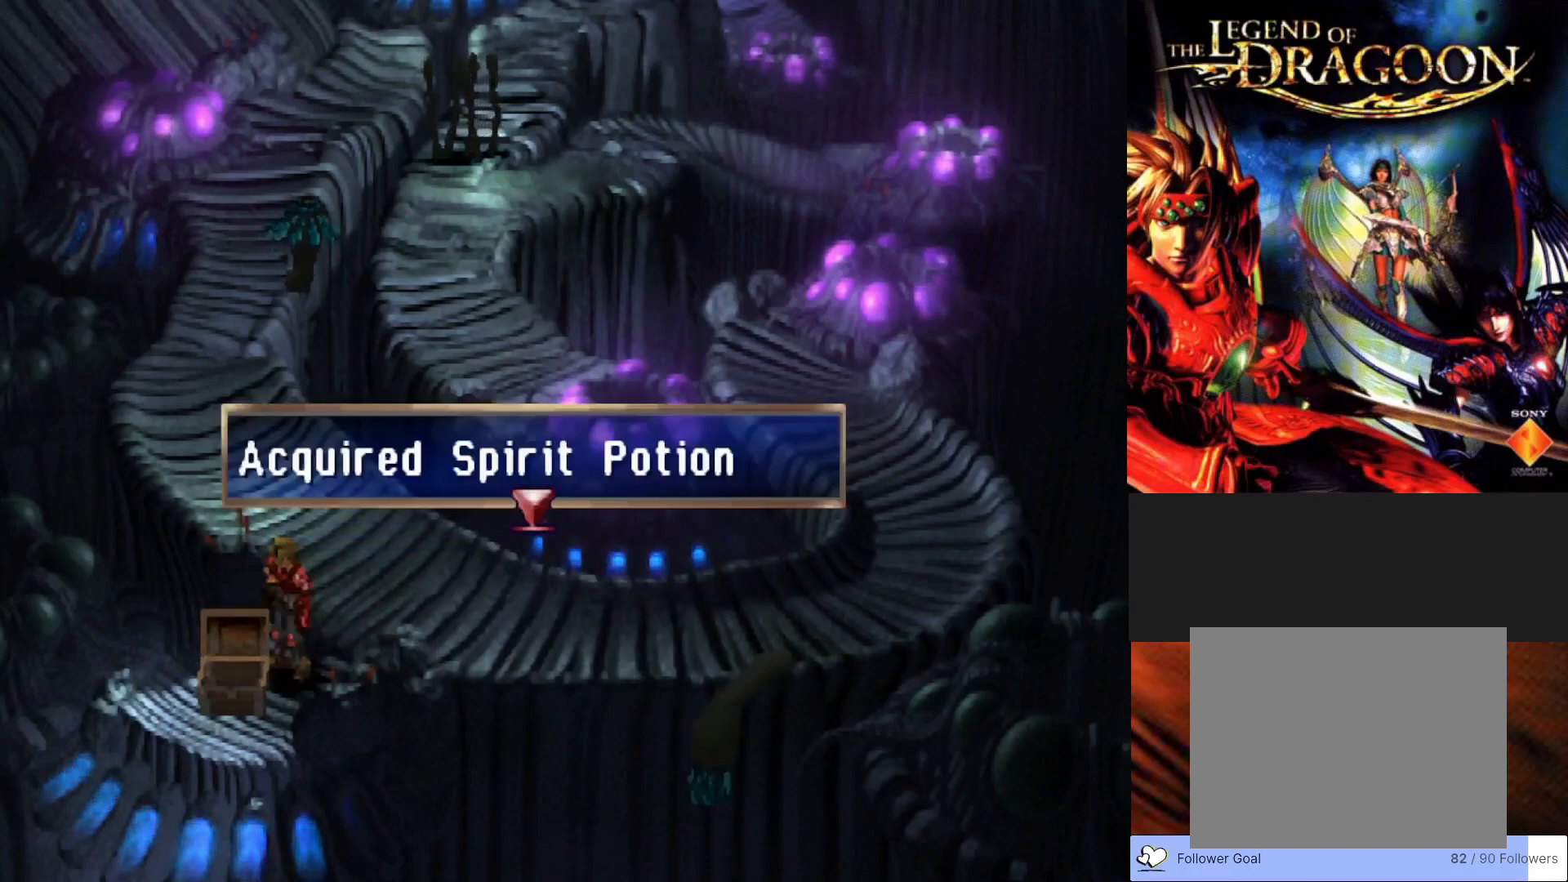
Gameplay with a controller (PlayStation layout); each line is a JSON object with the inputs held at the frame after it. "events" lists button and stick changes between this image and that frame as [ms after this image, input, new state], when the widget could be followed in between. Not read: right_stick.
{"buttons": [], "left_stick": "up-right", "events": [[200, "CROSS", "down"], [367, "CROSS", "up"], [417, "left_stick", "up-right"]]}
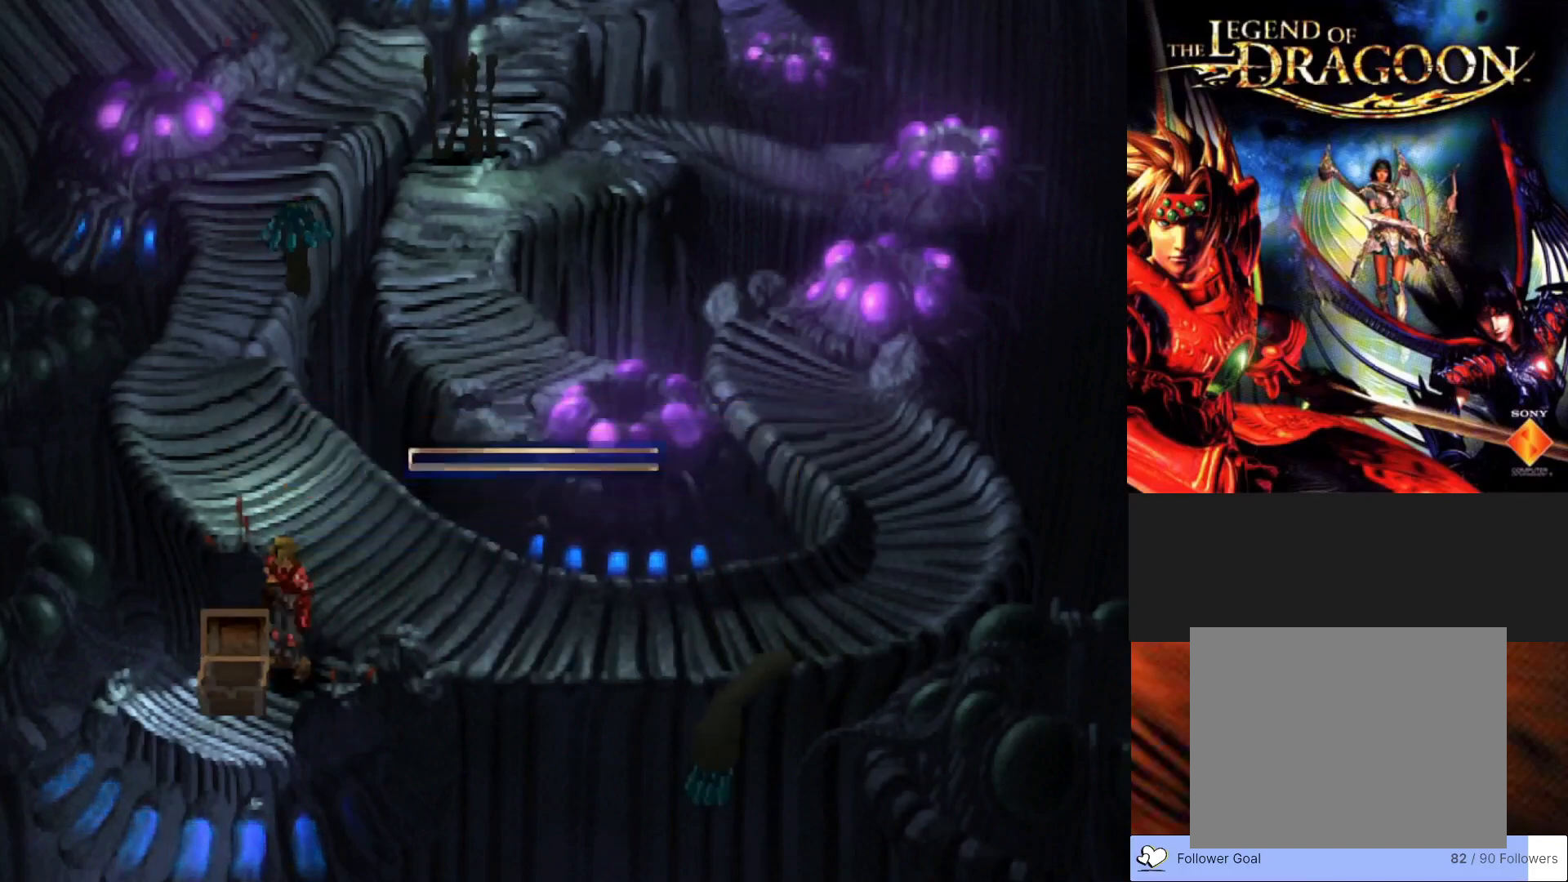
{"buttons": ["CIRCLE"], "left_stick": "up", "events": [[50, "left_stick", "up"], [133, "CIRCLE", "down"]]}
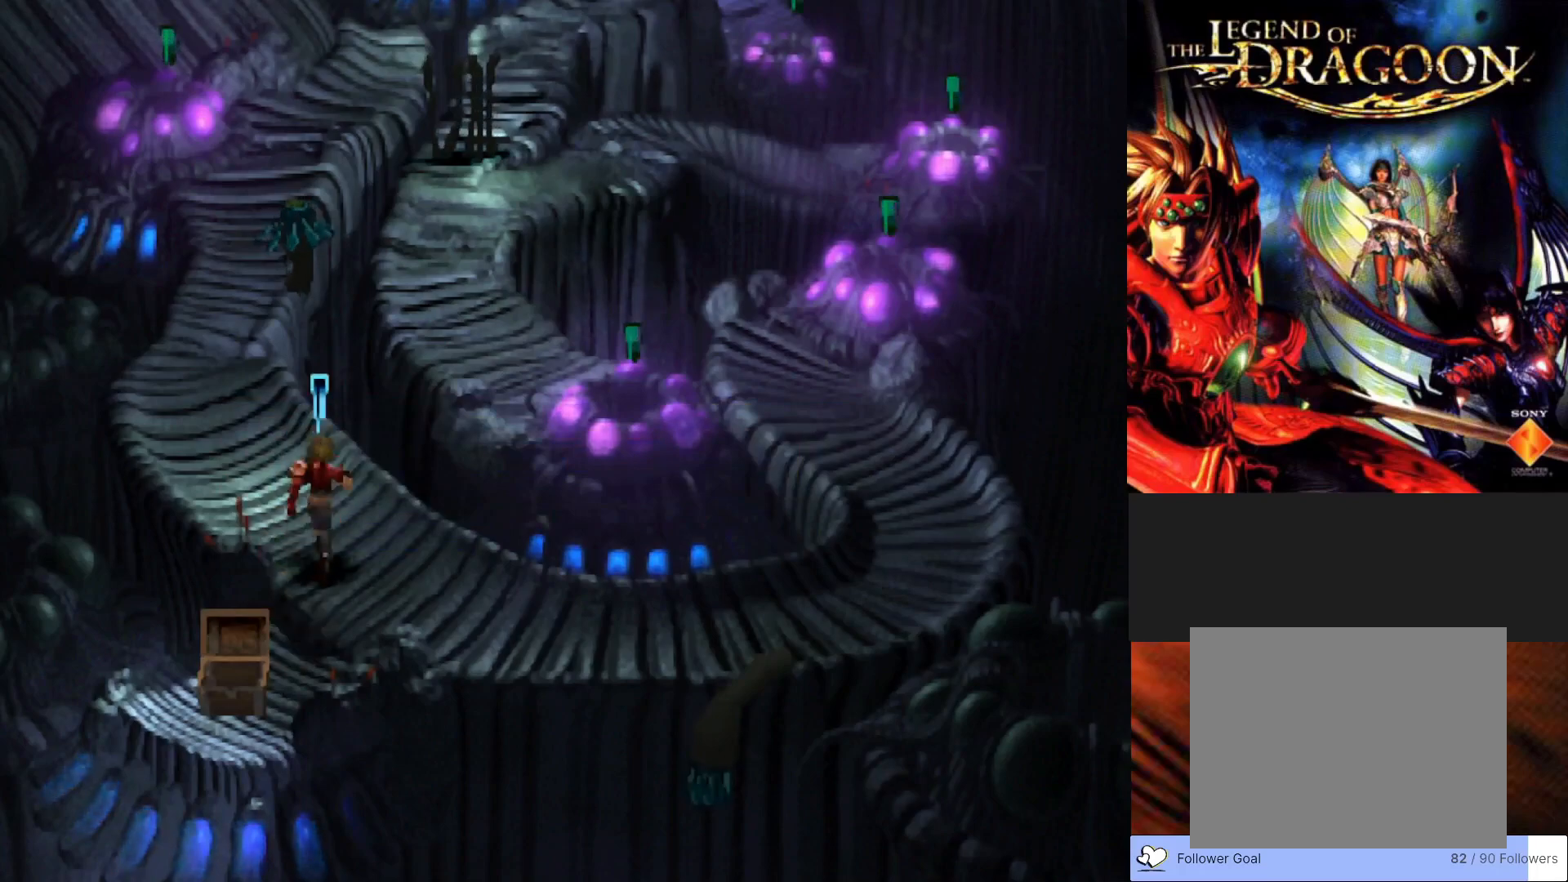
{"buttons": ["CIRCLE"], "left_stick": "up", "events": []}
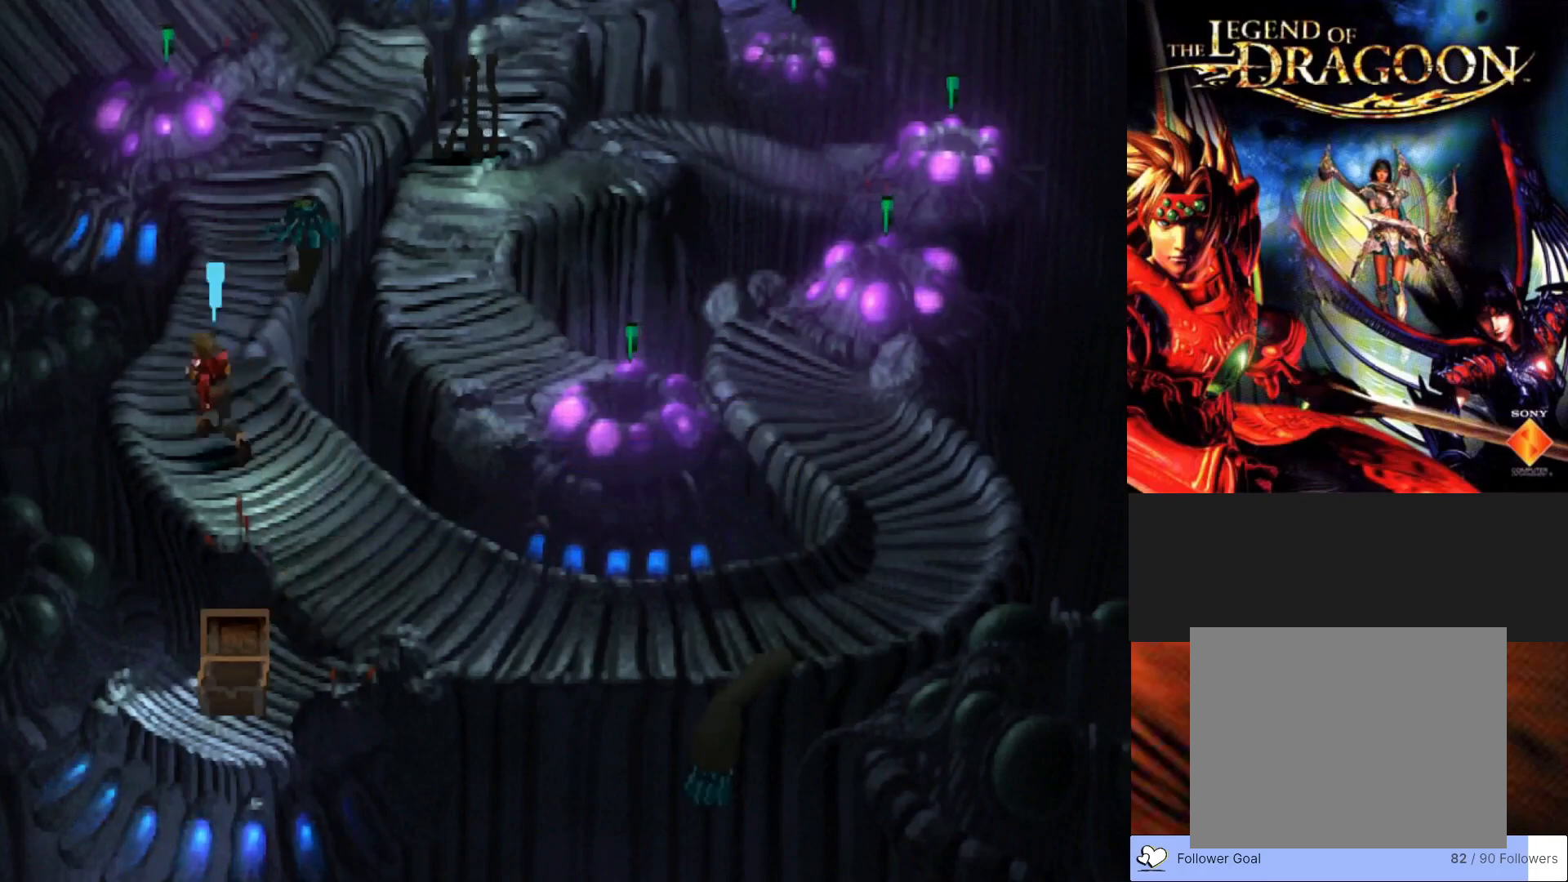
{"buttons": ["CIRCLE"], "left_stick": "up-right", "events": [[417, "left_stick", "up-right"]]}
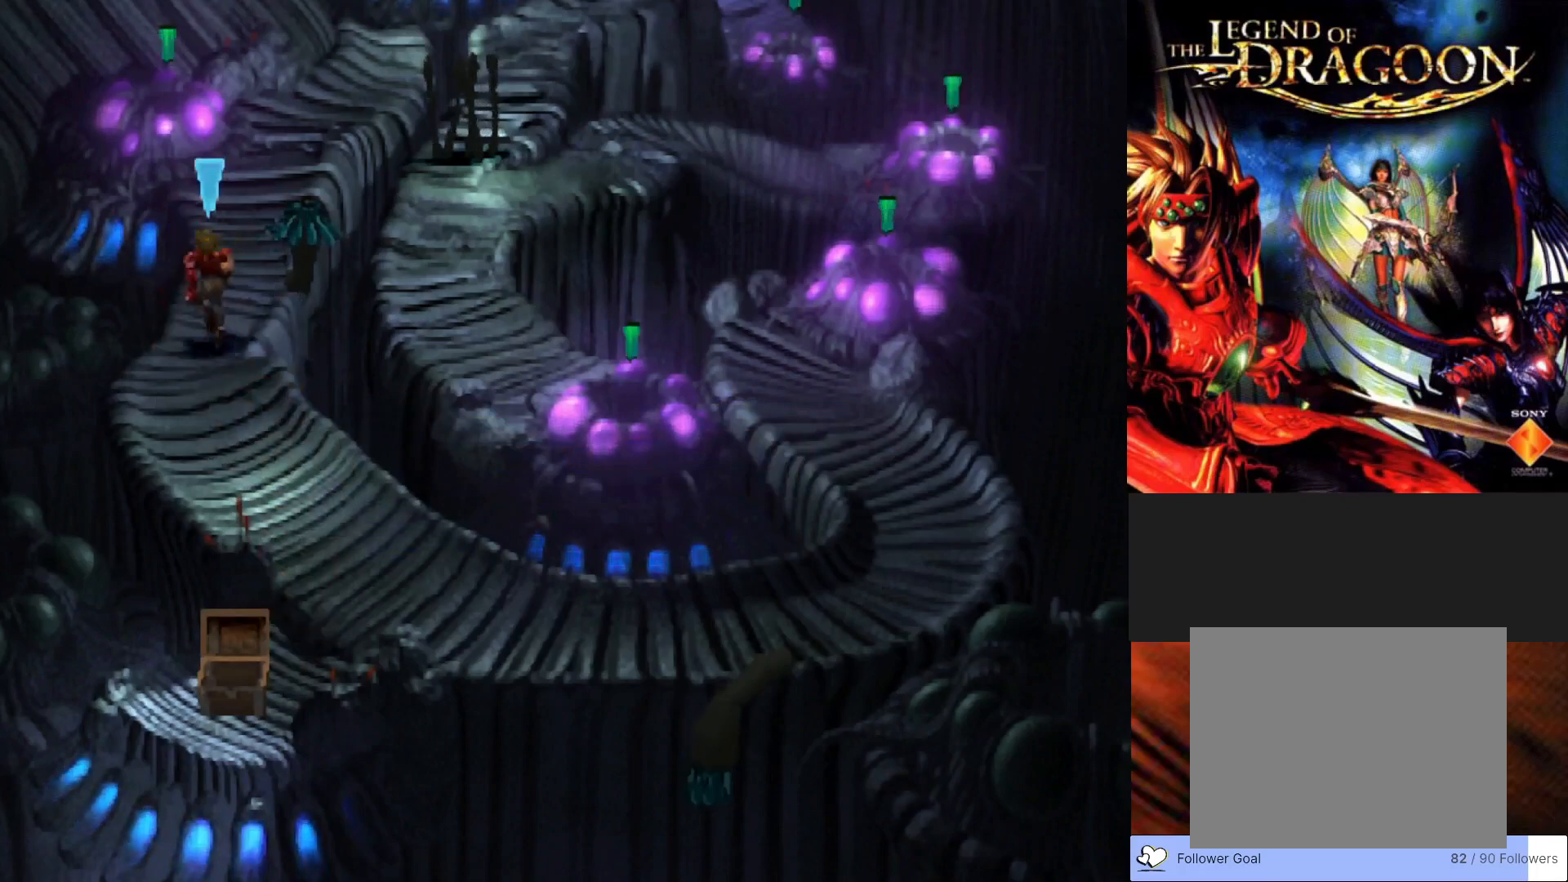
{"buttons": ["CROSS"], "left_stick": "right", "events": [[133, "CIRCLE", "up"], [233, "CROSS", "down"], [283, "left_stick", "right"], [383, "CROSS", "up"], [450, "CROSS", "down"]]}
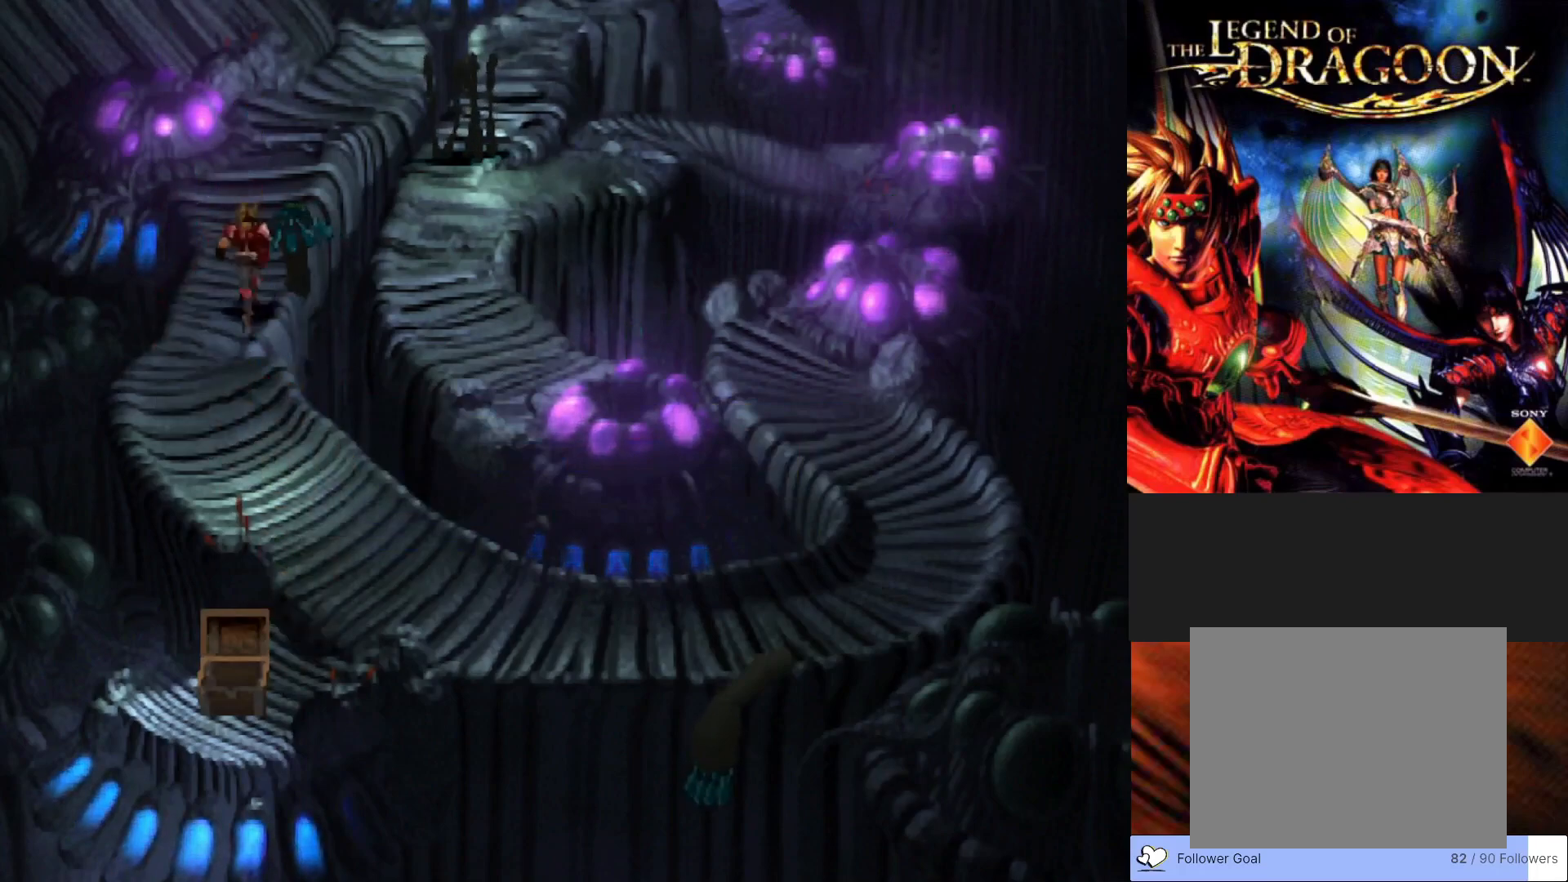
{"buttons": [], "left_stick": "center", "events": [[17, "left_stick", "center"], [67, "CROSS", "up"]]}
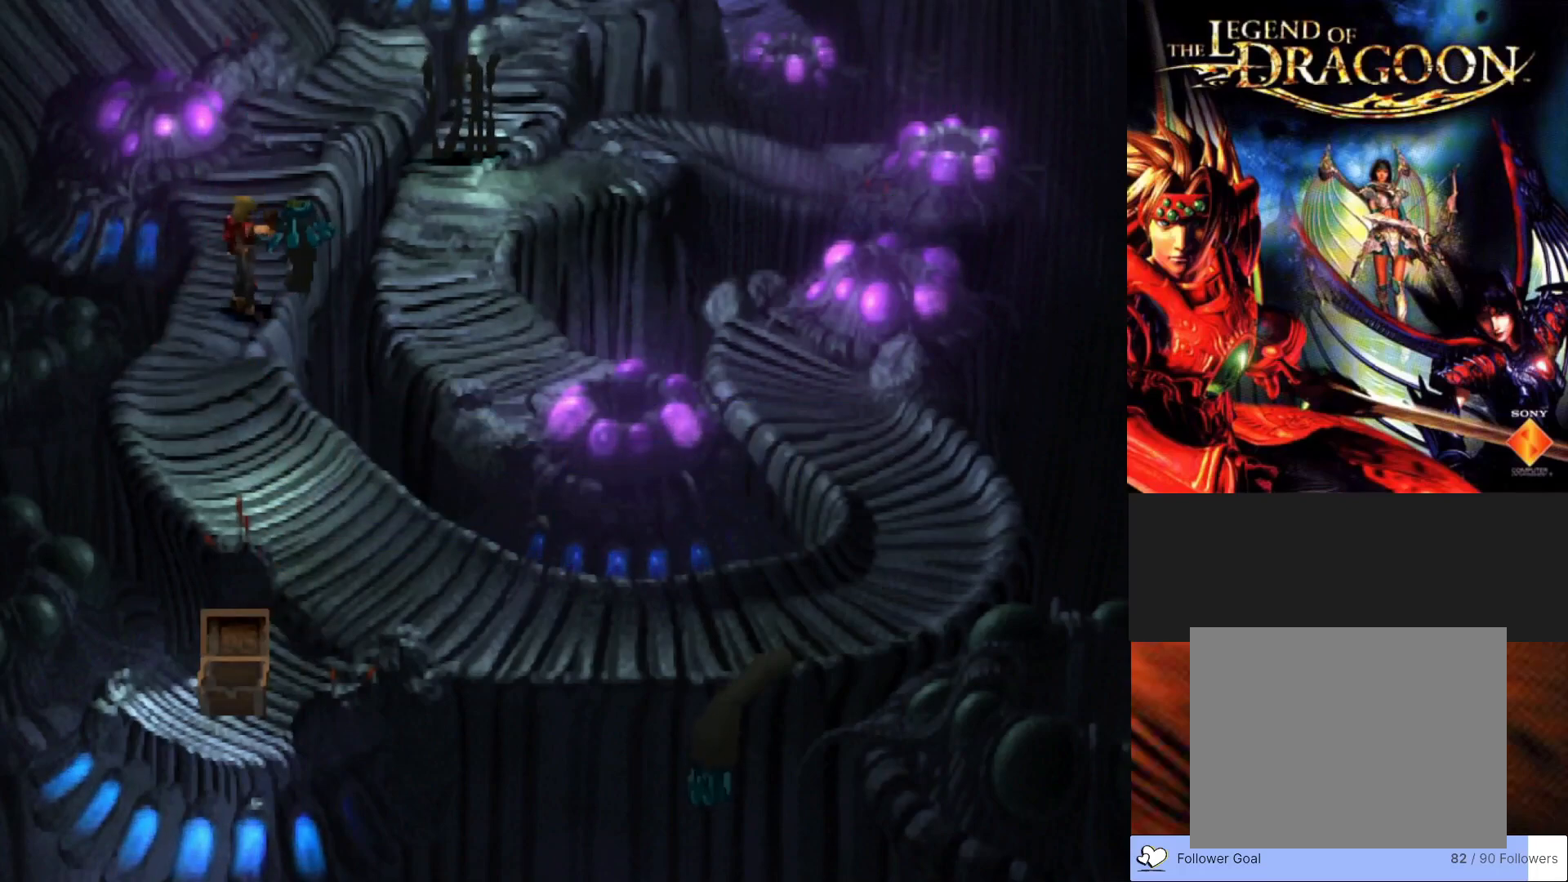
{"buttons": [], "left_stick": "center", "events": []}
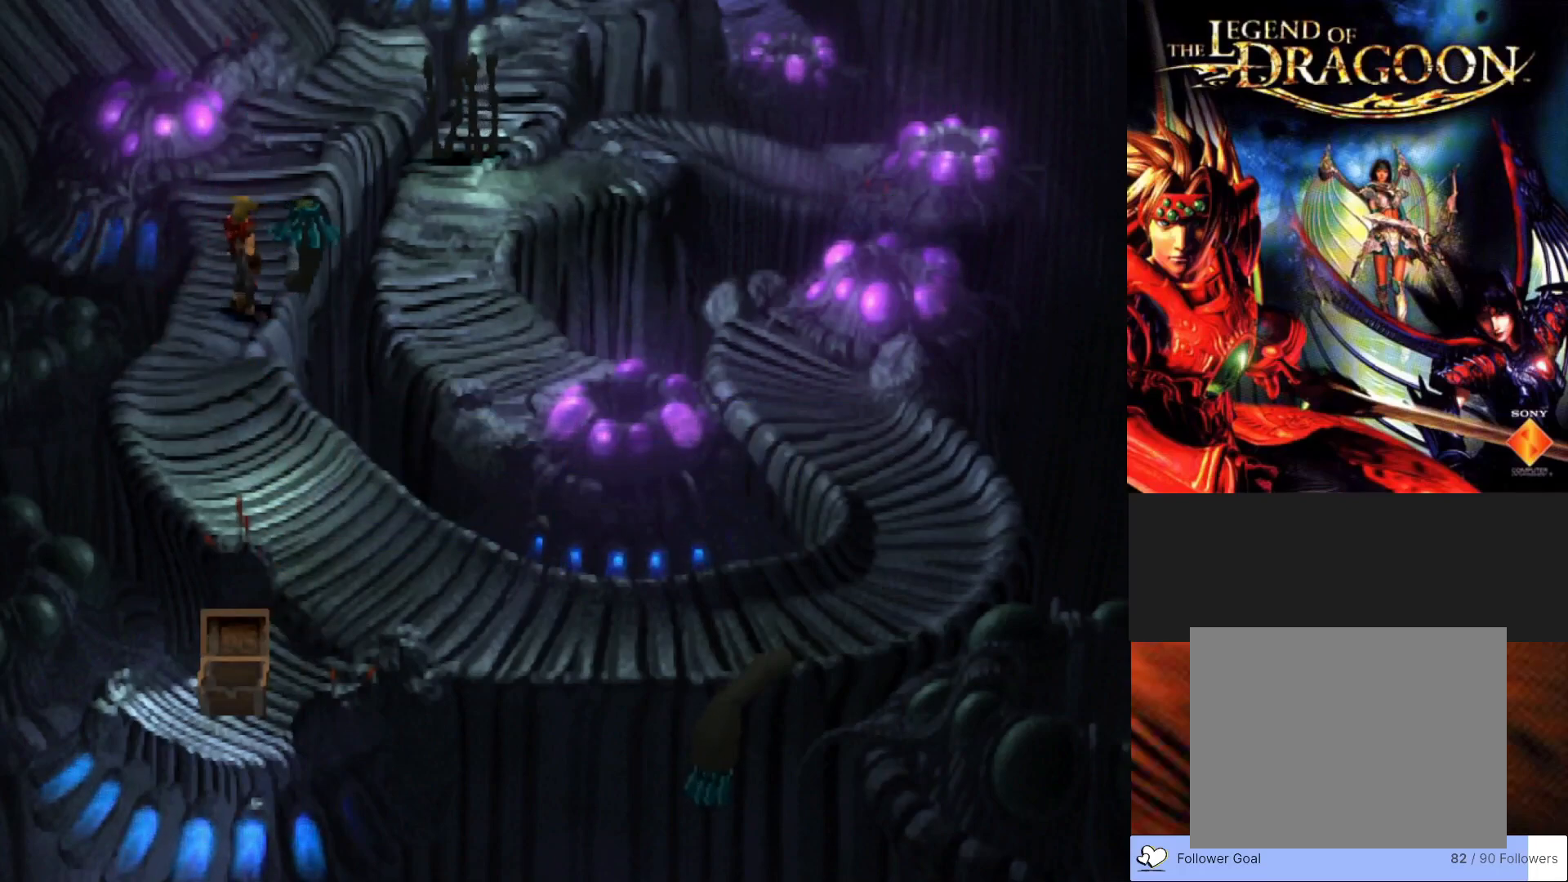
{"buttons": [], "left_stick": "center", "events": []}
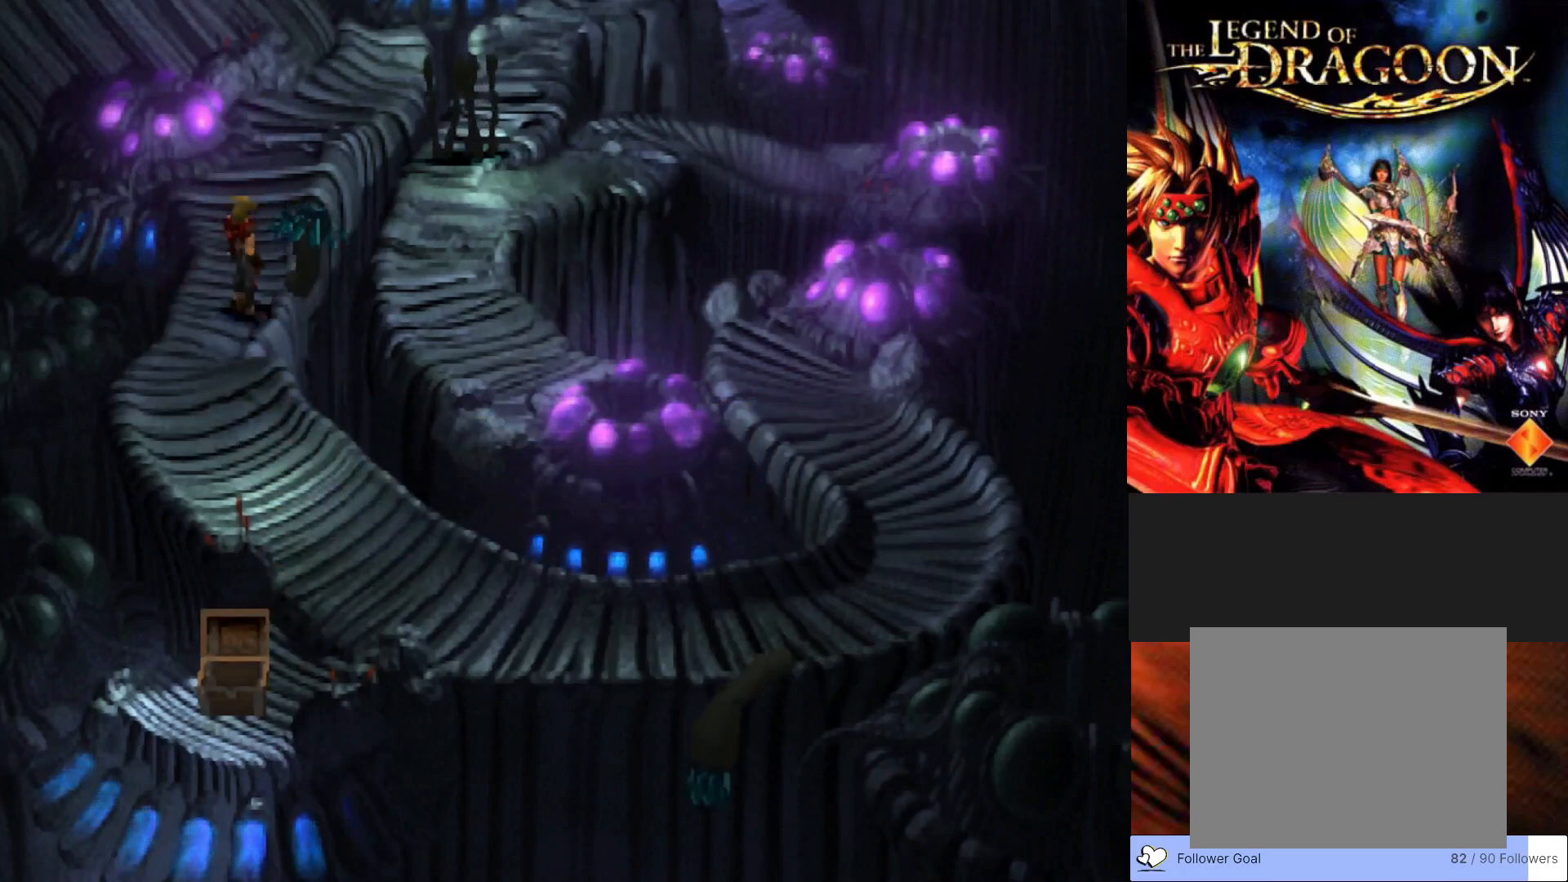
{"buttons": [], "left_stick": "center", "events": []}
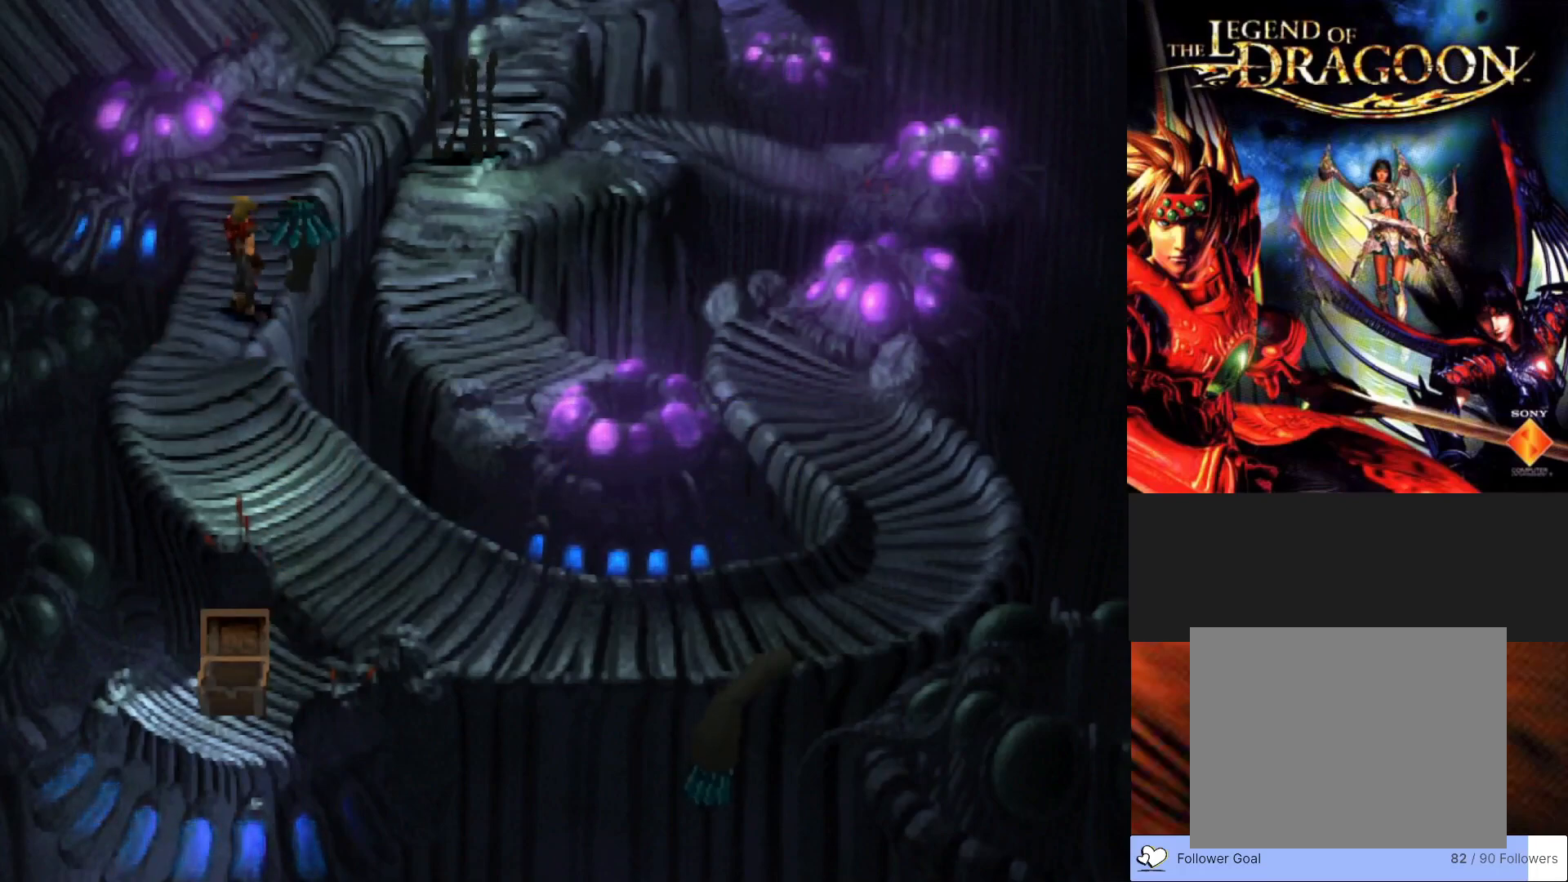
{"buttons": [], "left_stick": "center", "events": []}
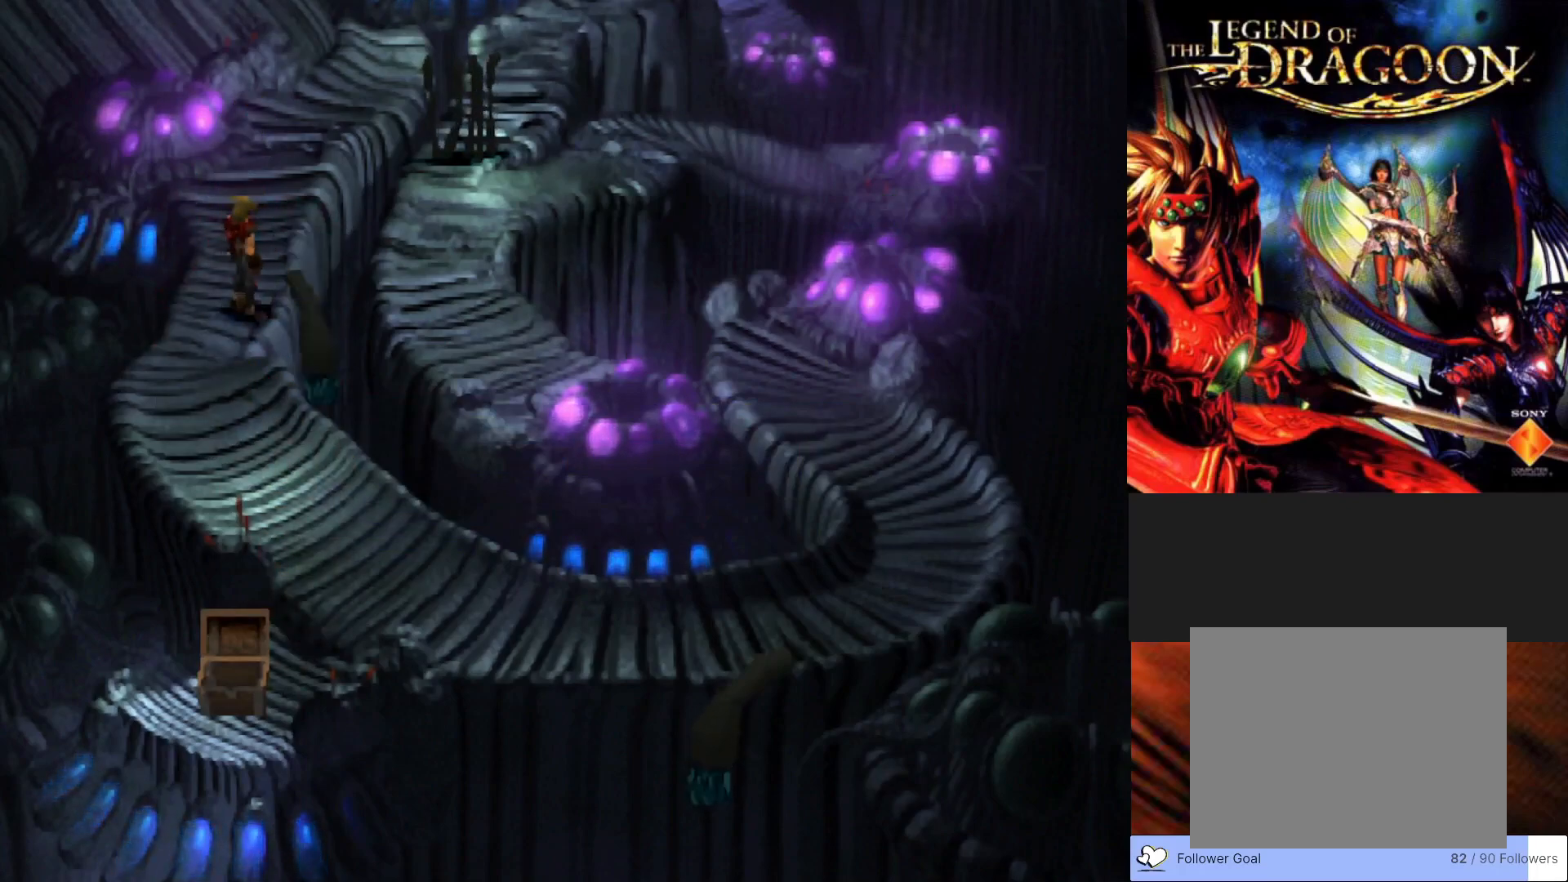
{"buttons": [], "left_stick": "up", "events": [[267, "left_stick", "up"]]}
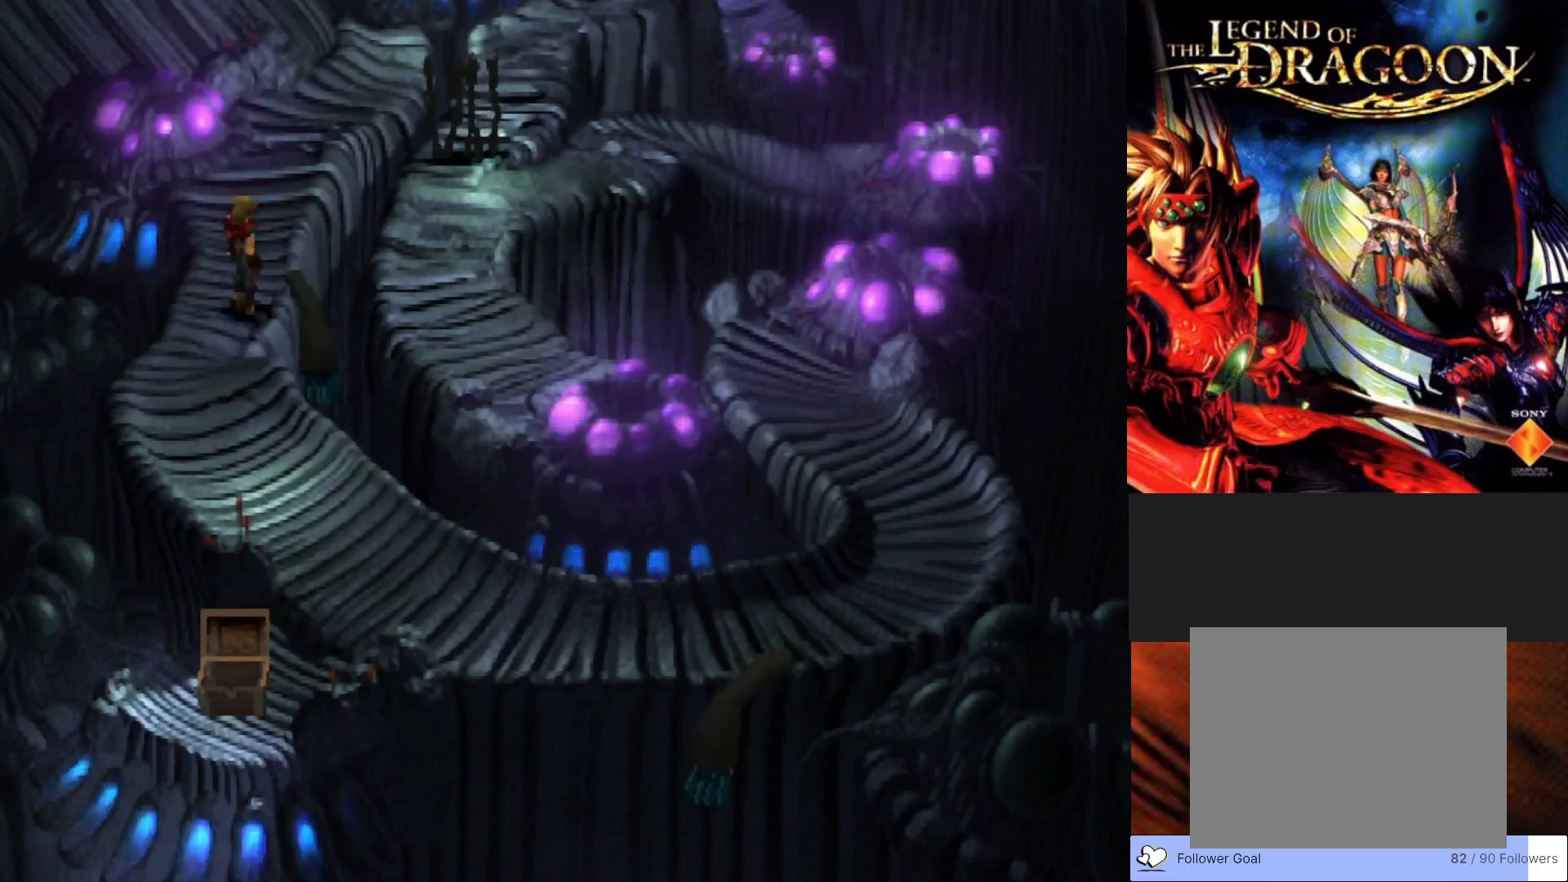
{"buttons": [], "left_stick": "up", "events": []}
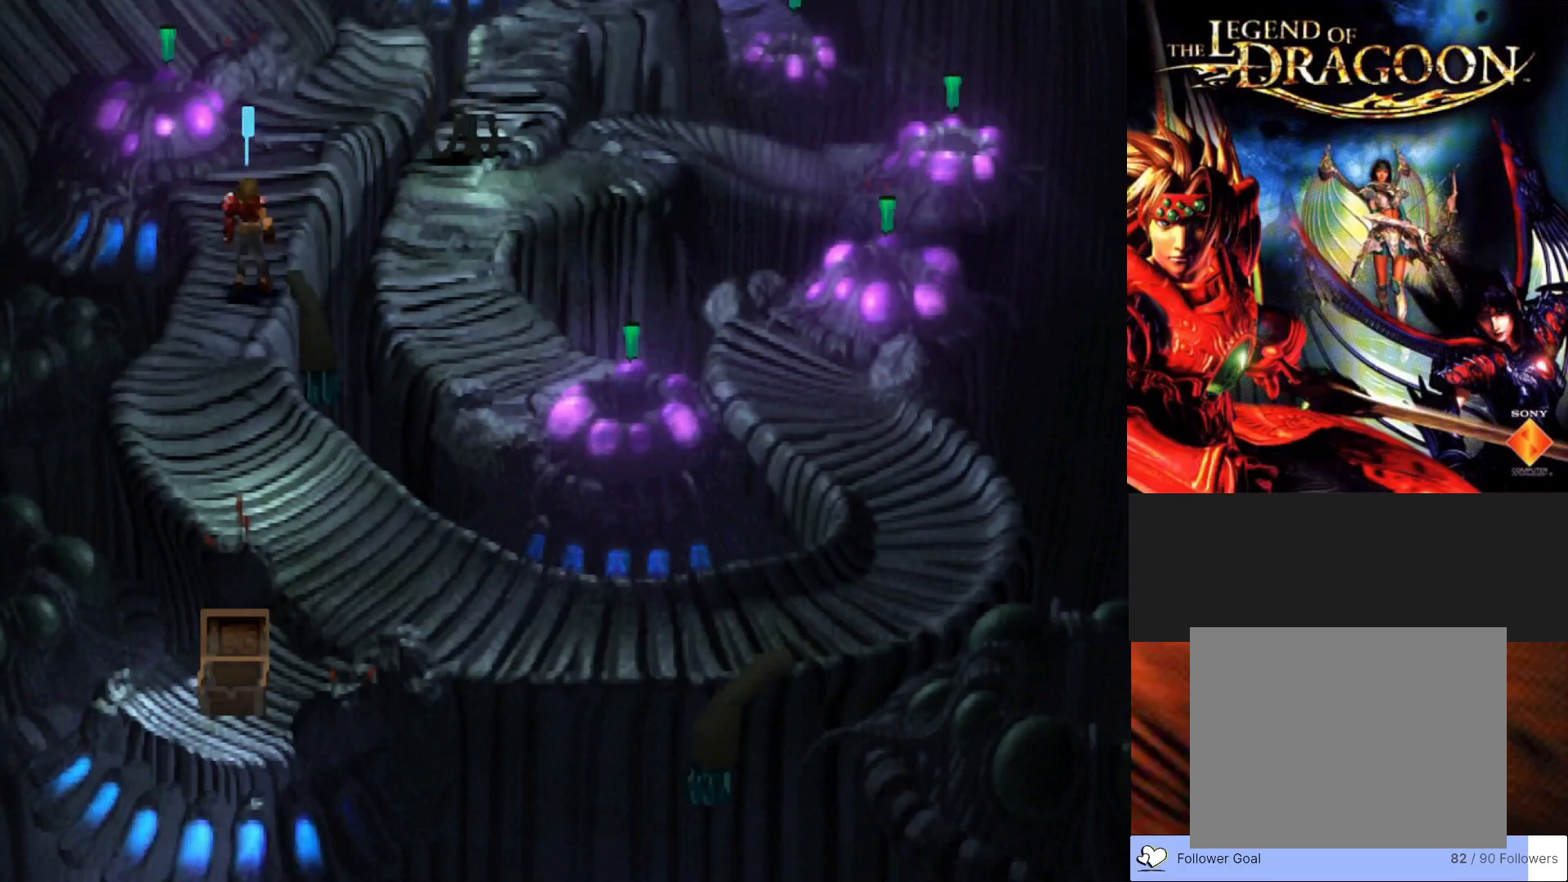
{"buttons": ["CIRCLE"], "left_stick": "up", "events": [[83, "CIRCLE", "down"], [350, "left_stick", "up-left"], [467, "left_stick", "up"]]}
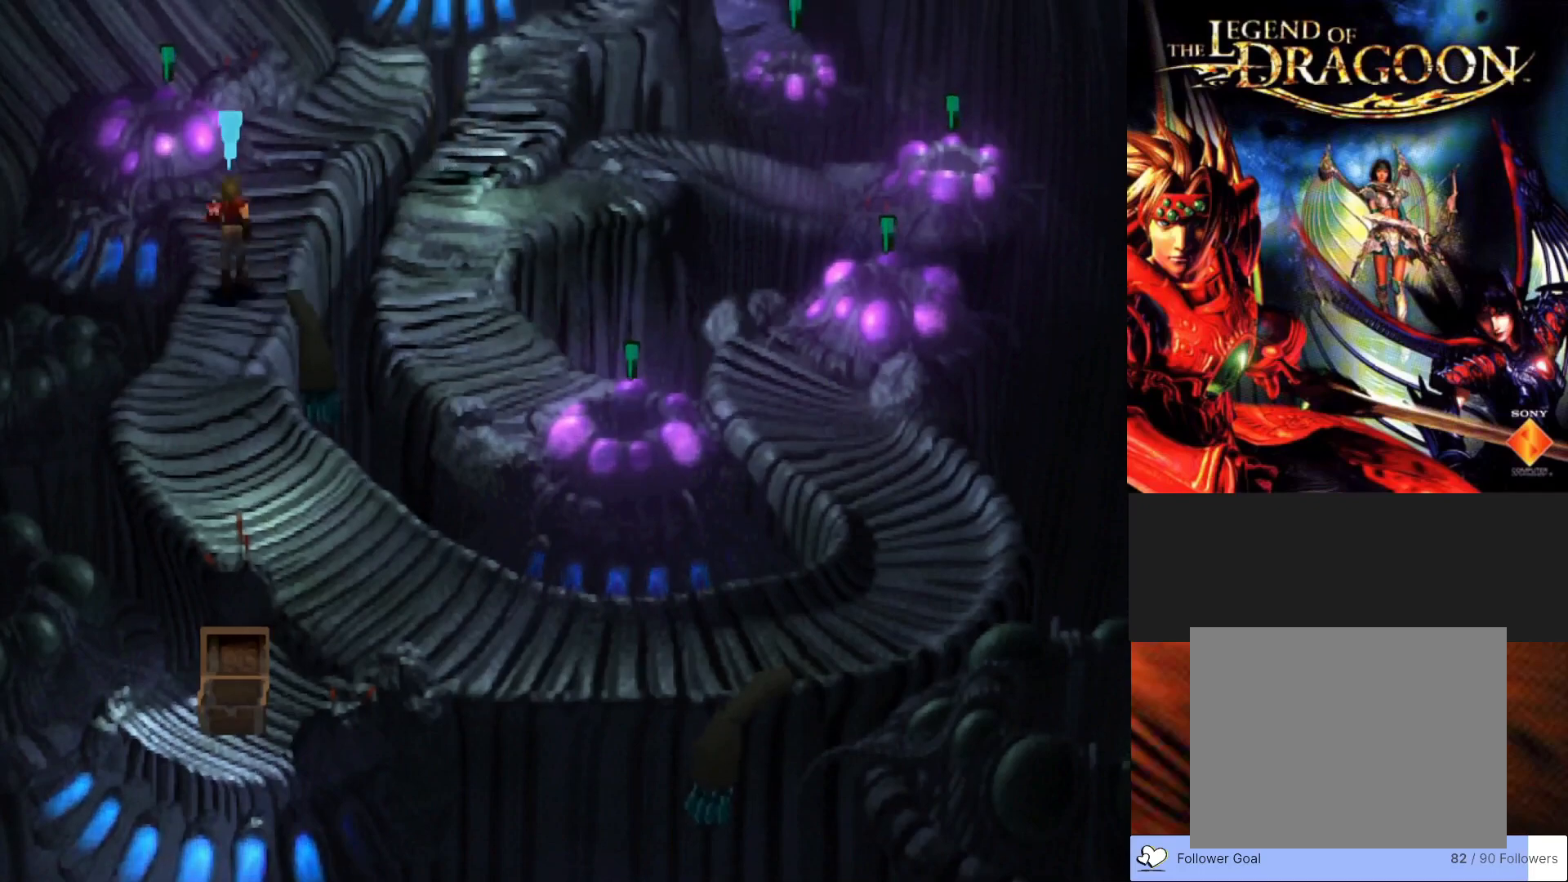
{"buttons": ["CIRCLE"], "left_stick": "up", "events": []}
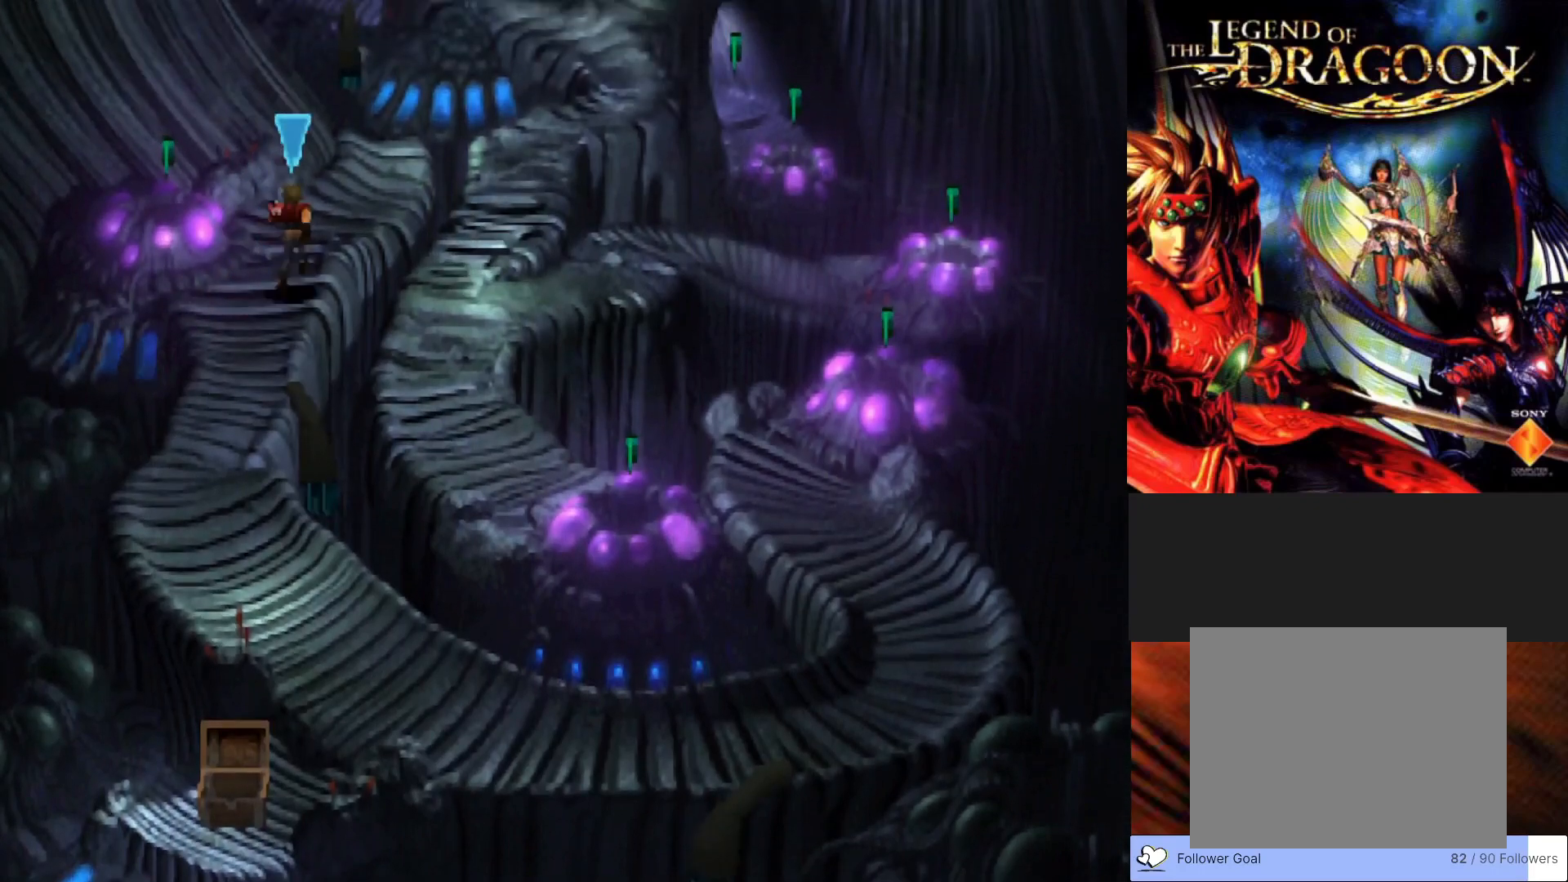
{"buttons": ["CIRCLE"], "left_stick": "up", "events": []}
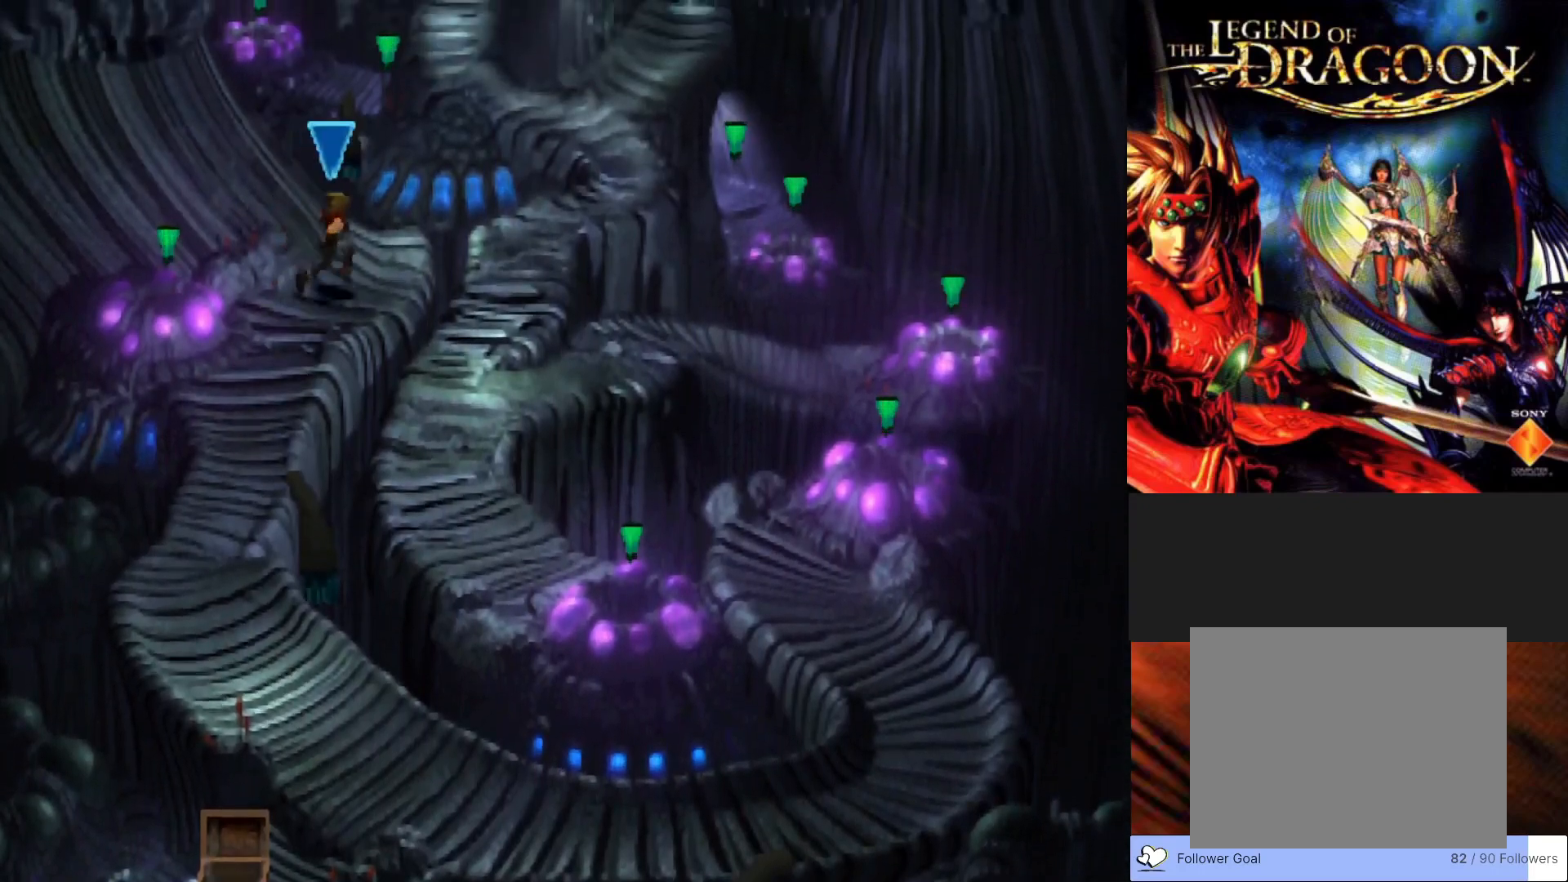
{"buttons": ["CIRCLE"], "left_stick": "up", "events": []}
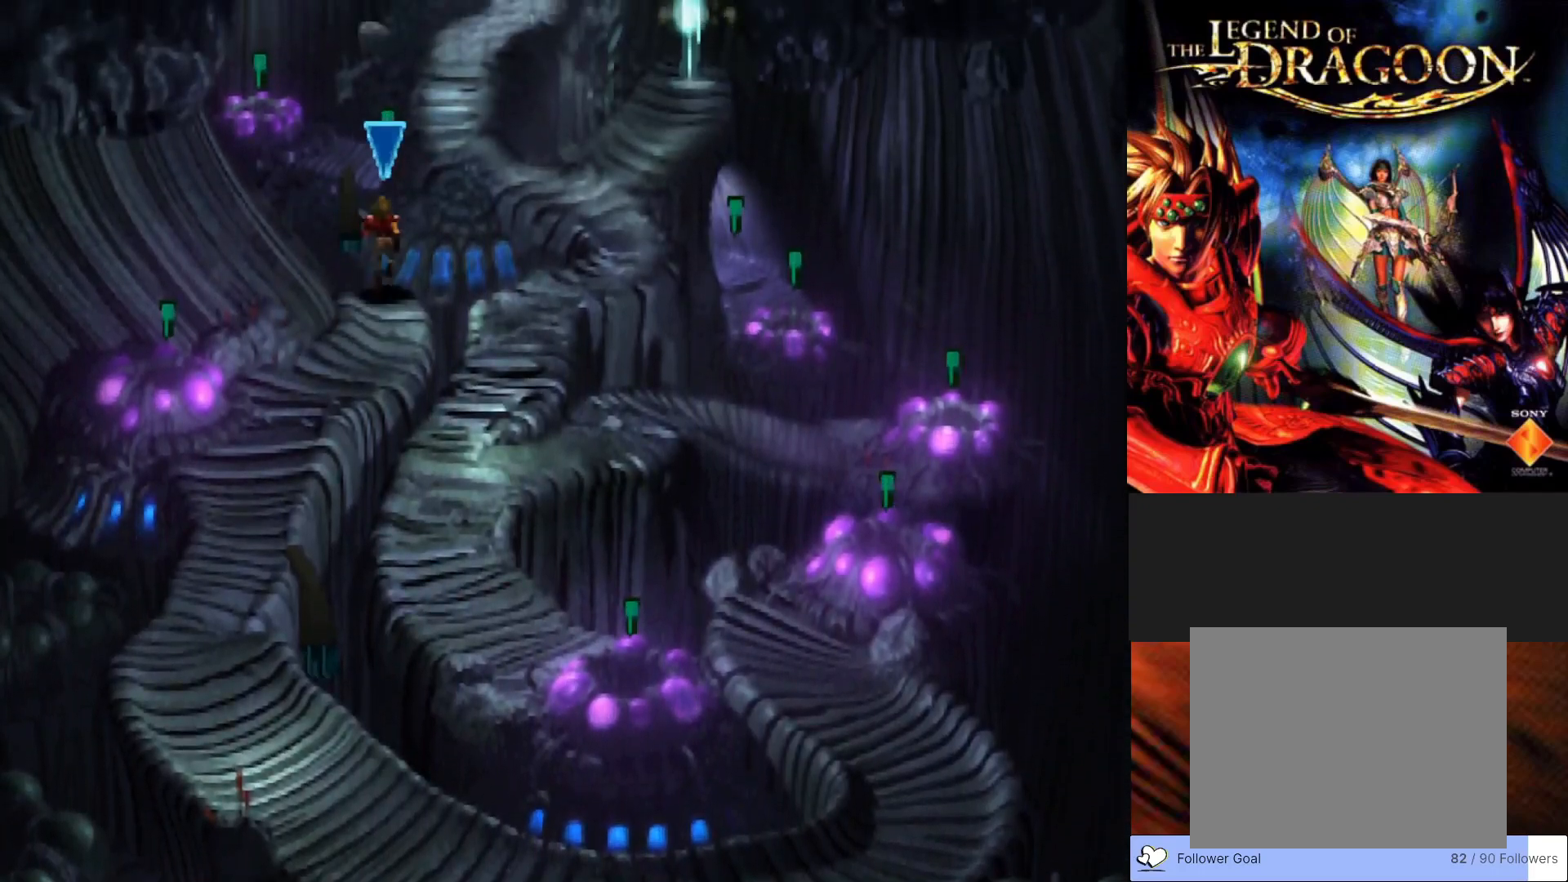
{"buttons": ["CIRCLE"], "left_stick": "down-left", "events": [[33, "left_stick", "center"], [117, "left_stick", "down"], [267, "left_stick", "down-left"]]}
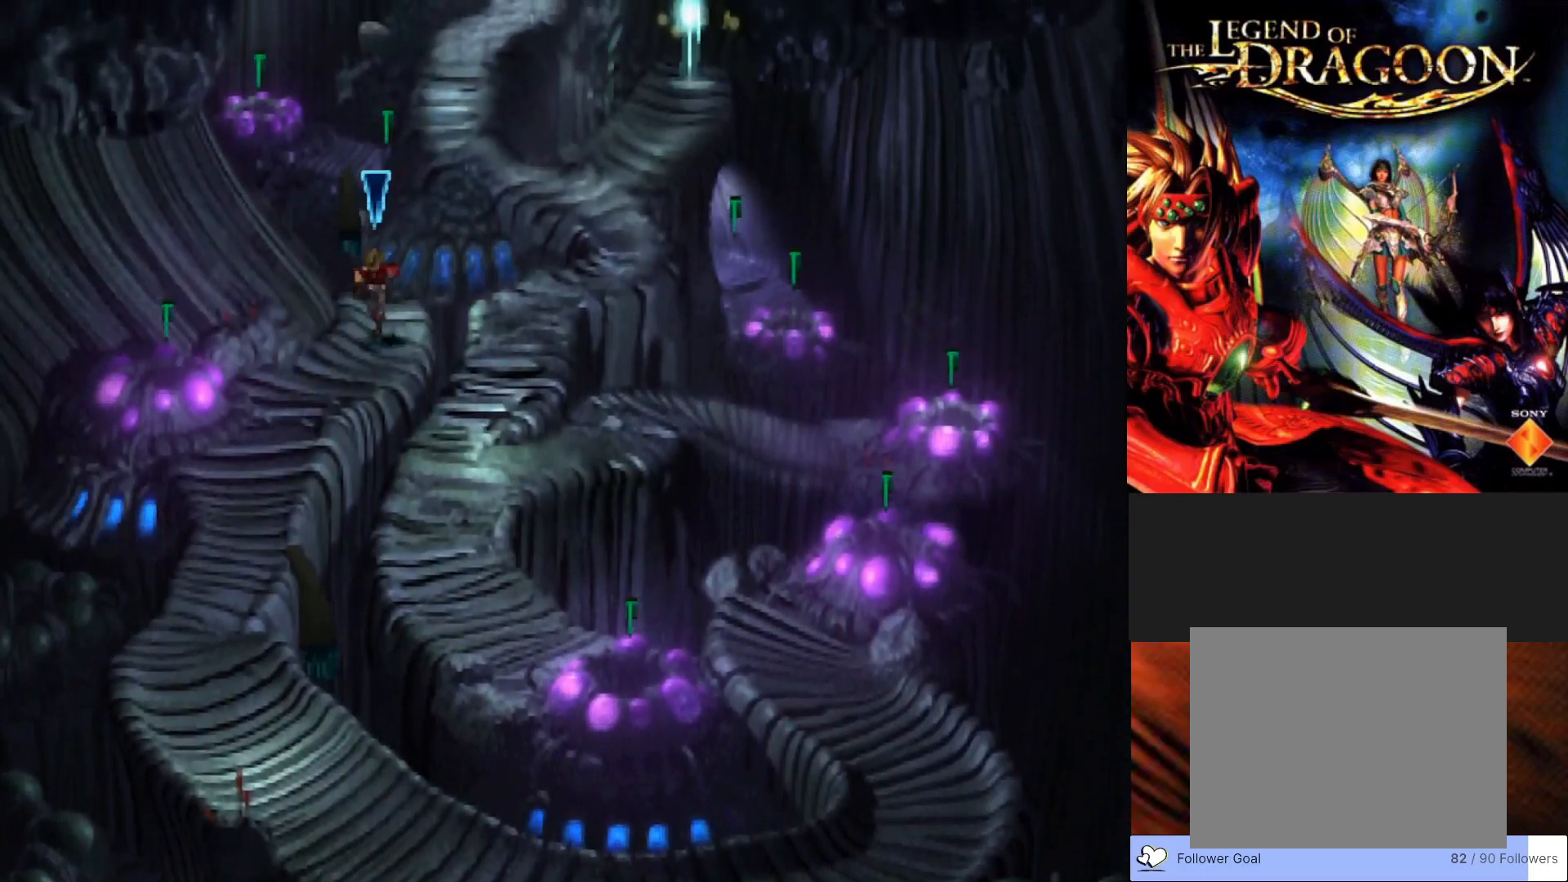
{"buttons": [], "left_stick": "down-left", "events": [[483, "CIRCLE", "up"]]}
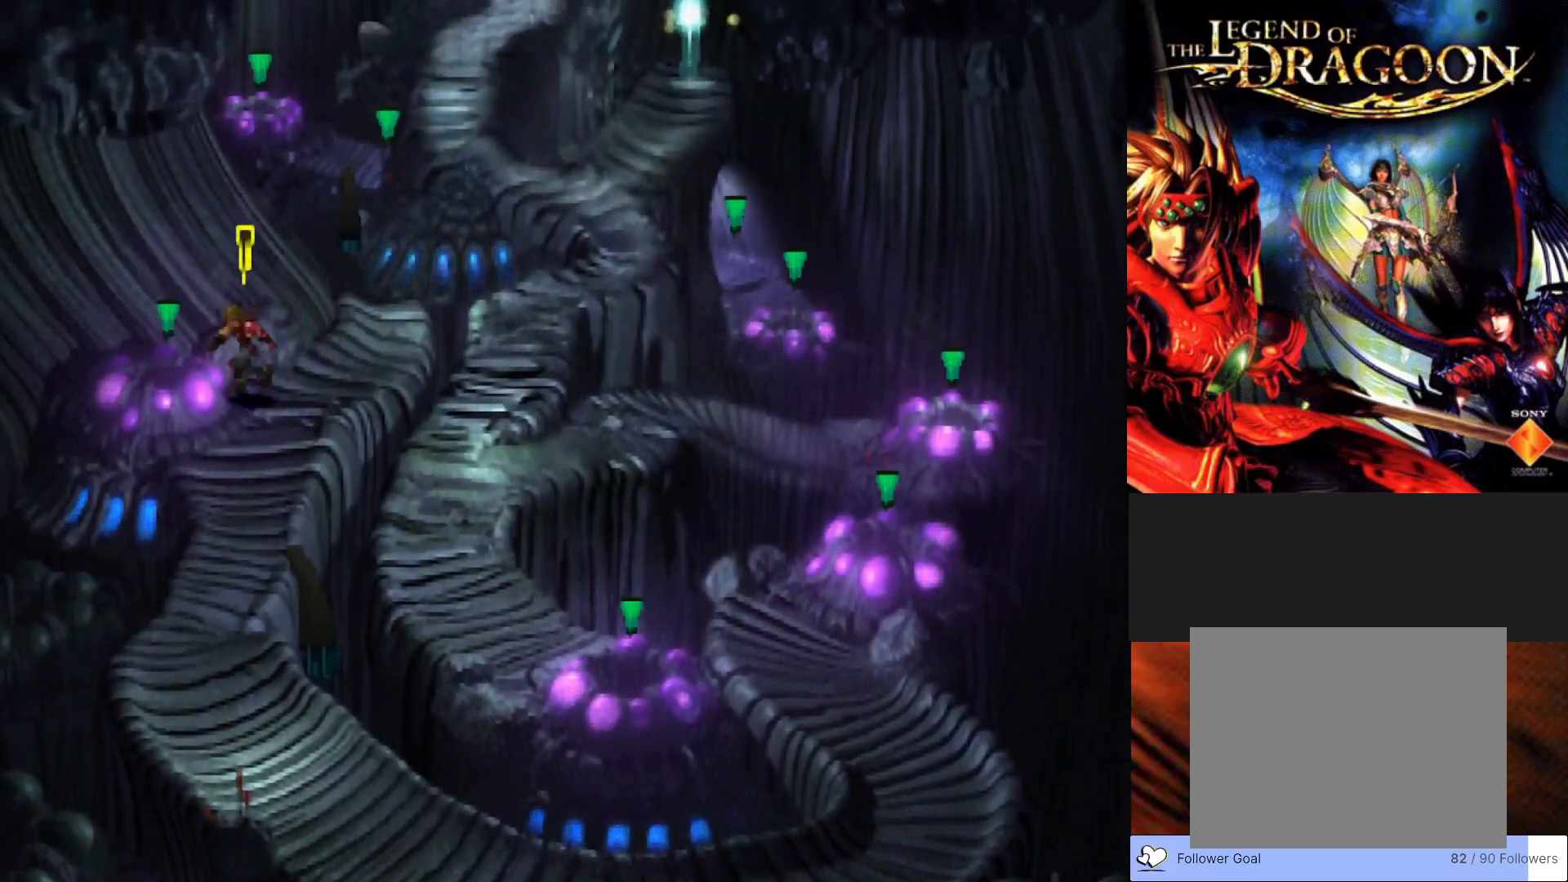
{"buttons": [], "left_stick": "center", "events": [[67, "left_stick", "left"], [133, "CROSS", "down"], [250, "CROSS", "up"], [333, "CROSS", "down"], [450, "CROSS", "up"], [450, "left_stick", "center"]]}
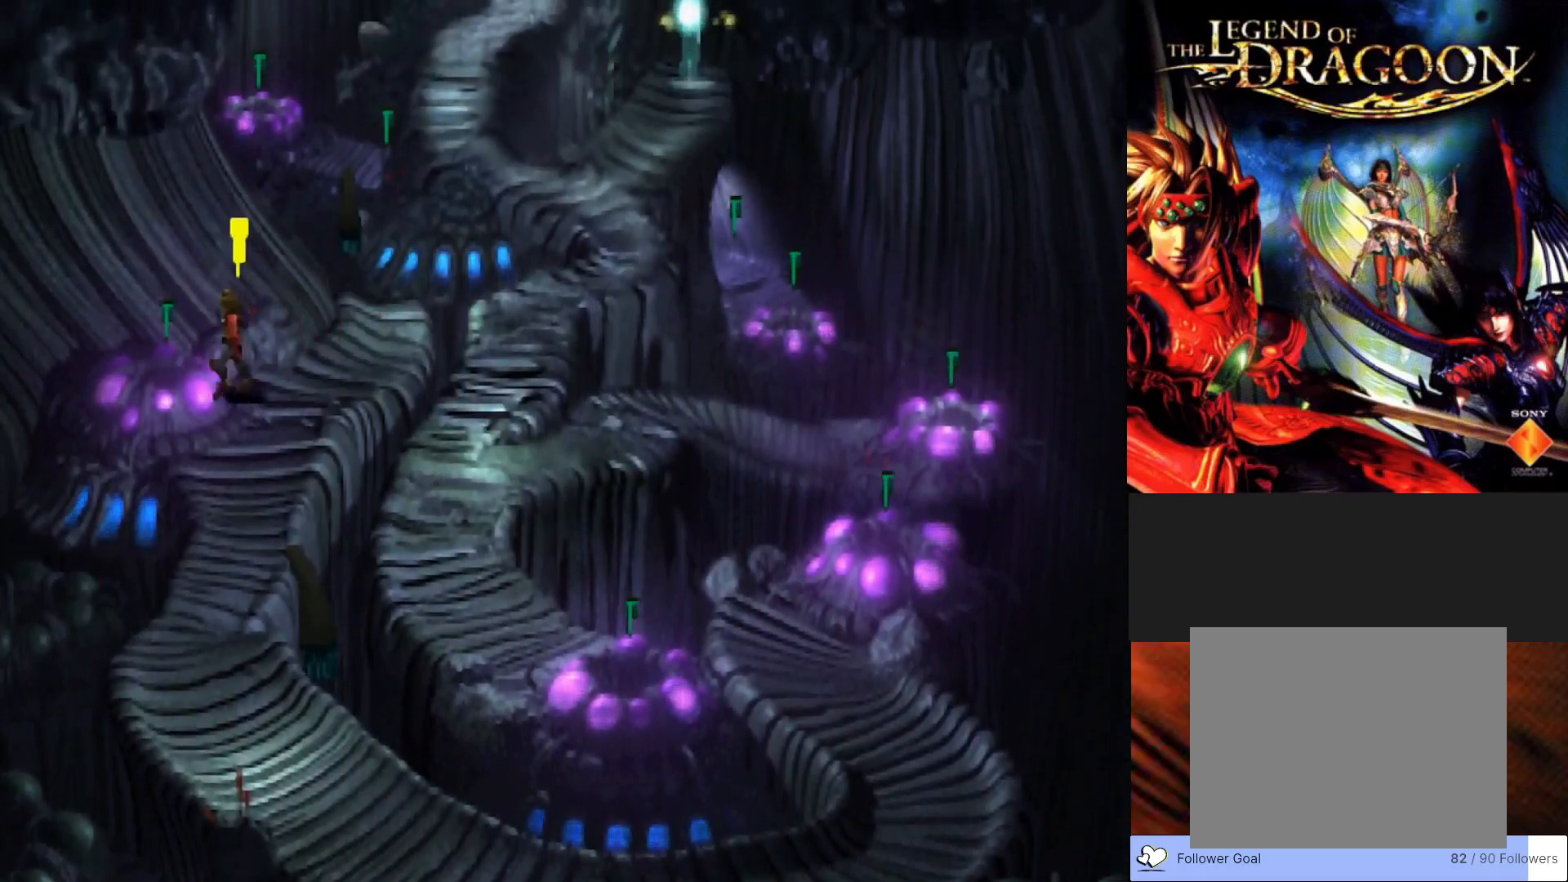
{"buttons": [], "left_stick": "down-right", "events": [[17, "left_stick", "down"], [250, "left_stick", "down-left"], [300, "CROSS", "down"], [467, "CROSS", "up"], [500, "left_stick", "down-right"]]}
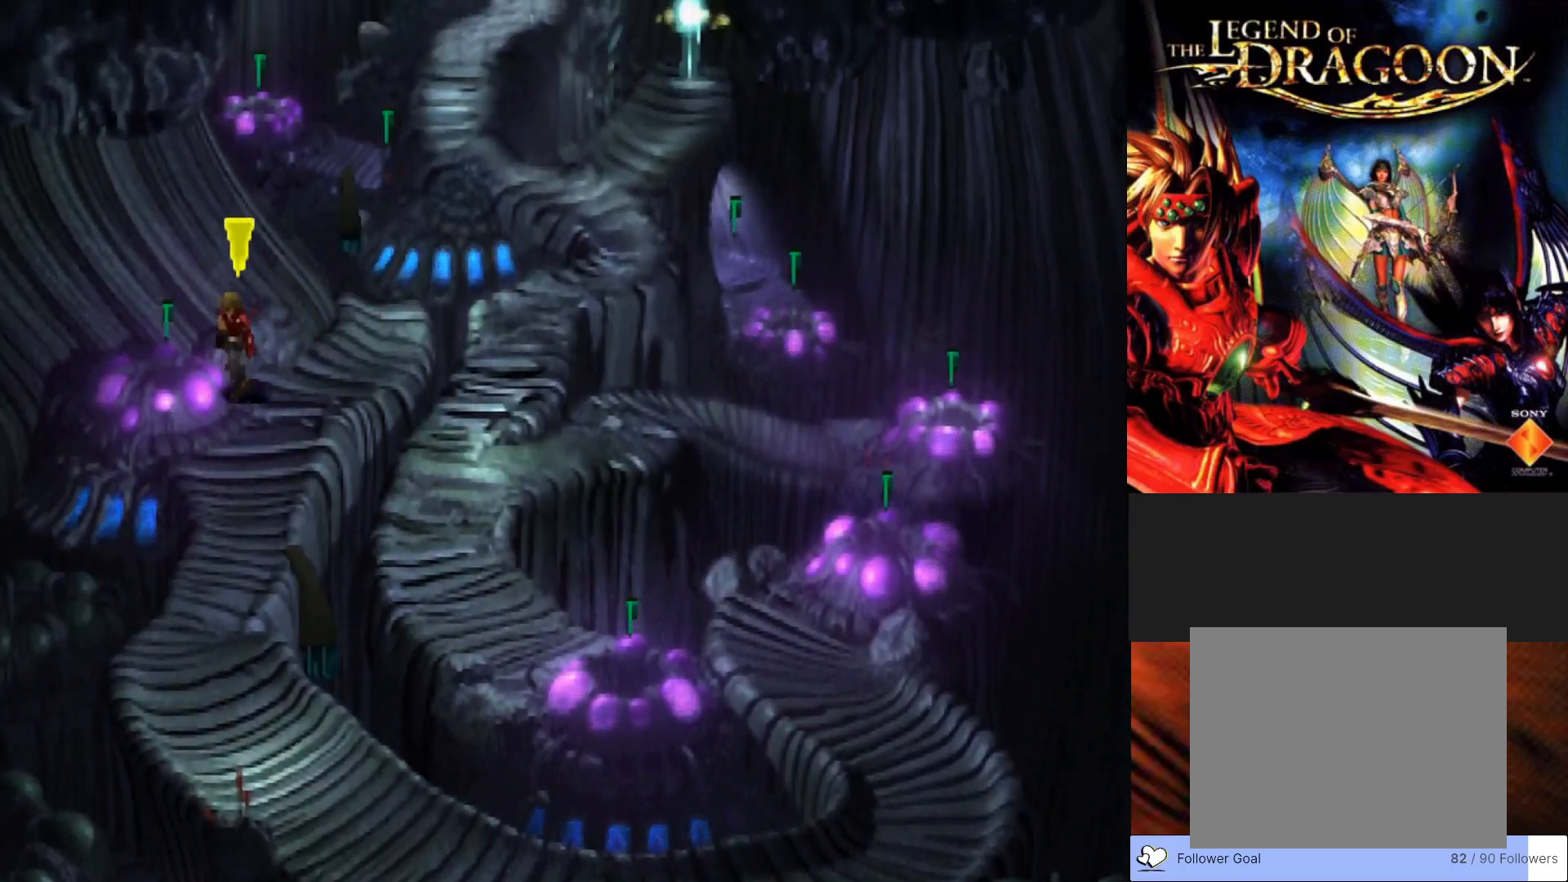
{"buttons": [], "left_stick": "down-left", "events": [[300, "left_stick", "down"], [433, "left_stick", "down-left"]]}
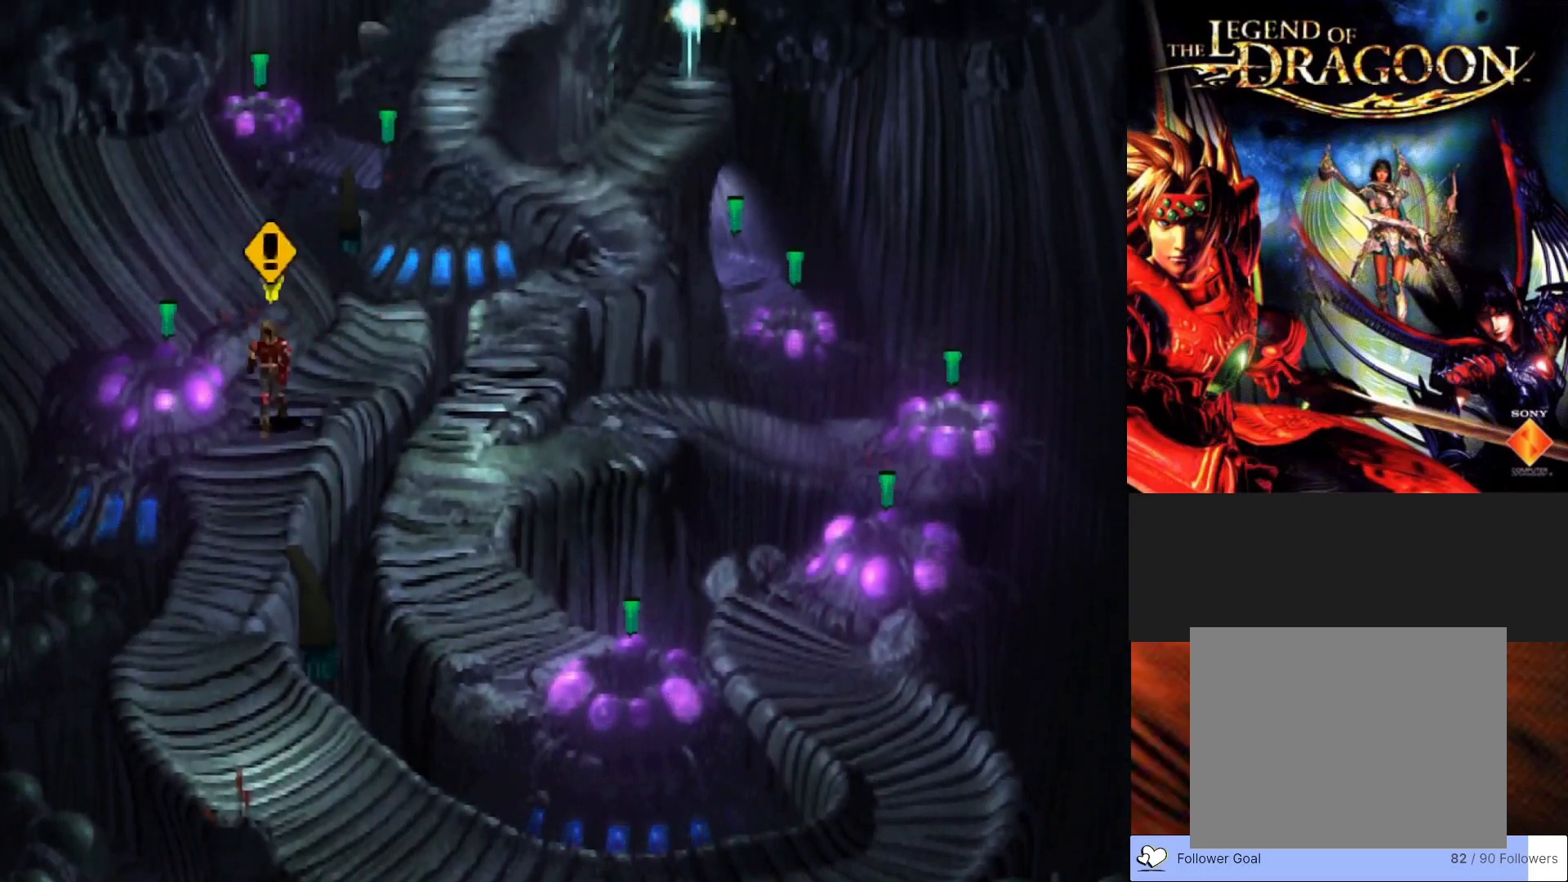
{"buttons": [], "left_stick": "center", "events": [[67, "left_stick", "left"], [133, "CROSS", "down"], [267, "CROSS", "up"], [317, "CROSS", "down"], [433, "CROSS", "up"], [433, "left_stick", "center"]]}